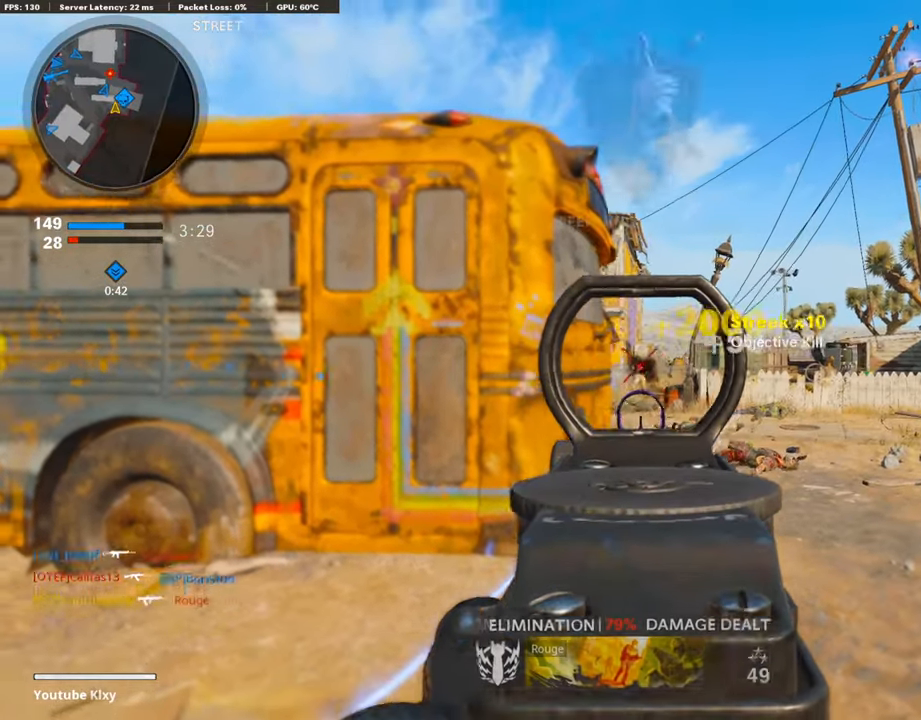
Gameplay with a controller (PlayStation layout); each line is a JSON object with the inputs held at the frame after it. "events" lists button and stick changes between this image and that frame as [ms after this image, input, new state], when the widget could be followed in between.
{"buttons": ["L1", "R1"], "left_stick": "up-right", "right_stick": "center", "events": [[68, "left_stick", "up"], [119, "left_stick", "left"], [152, "right_stick", "right"], [254, "right_stick", "center"], [304, "right_stick", "left"], [389, "right_stick", "center"], [473, "left_stick", "up-right"]]}
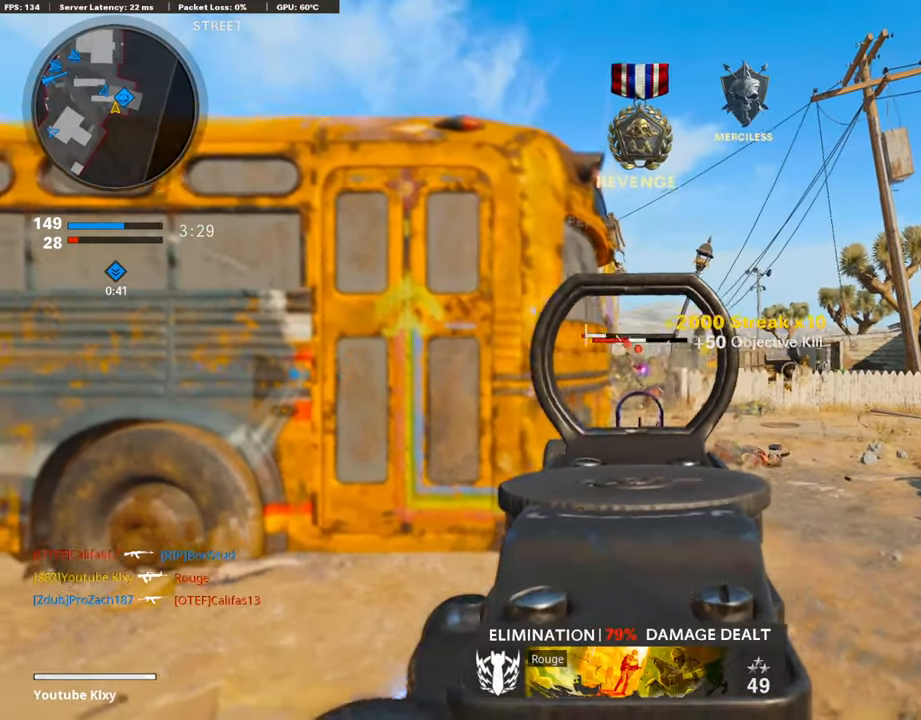
{"buttons": ["L1", "R1"], "left_stick": "left", "right_stick": "center", "events": [[51, "left_stick", "right"], [254, "left_stick", "left"]]}
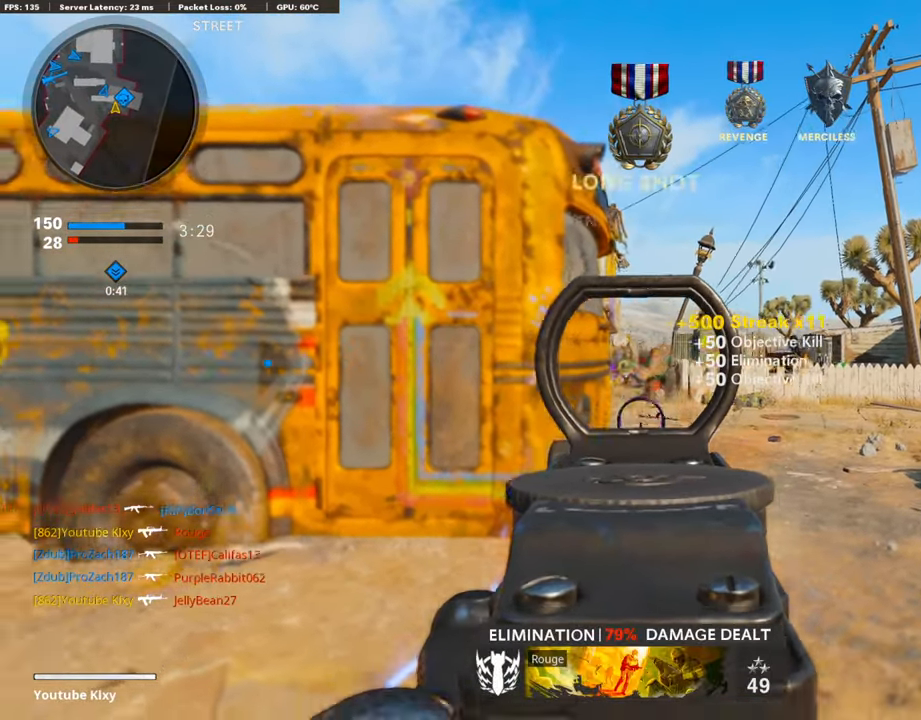
{"buttons": ["L1", "R1"], "left_stick": "center", "right_stick": "center", "events": [[17, "right_stick", "down-left"], [101, "right_stick", "center"], [118, "left_stick", "up-right"], [203, "left_stick", "right"], [473, "left_stick", "center"]]}
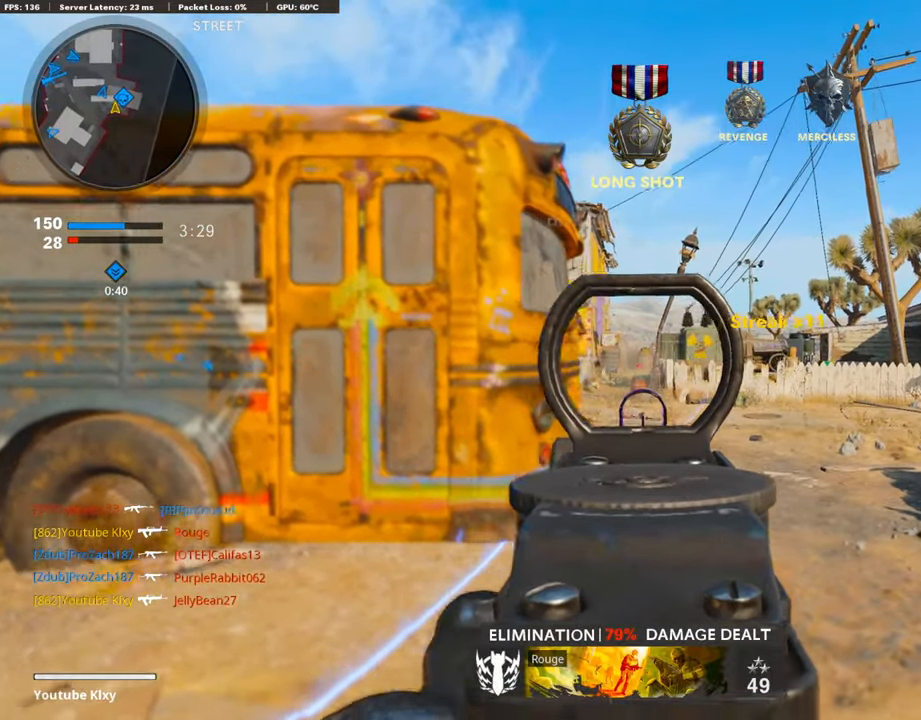
{"buttons": [], "left_stick": "down-left", "right_stick": "right", "events": [[17, "left_stick", "left"], [51, "SQUARE", "down"], [101, "L1", "up"], [152, "R1", "up"], [152, "SQUARE", "up"], [152, "right_stick", "left"], [237, "left_stick", "up-left"], [304, "right_stick", "center"], [338, "L3", "down"], [422, "L3", "up"], [456, "right_stick", "right"], [507, "left_stick", "down-left"]]}
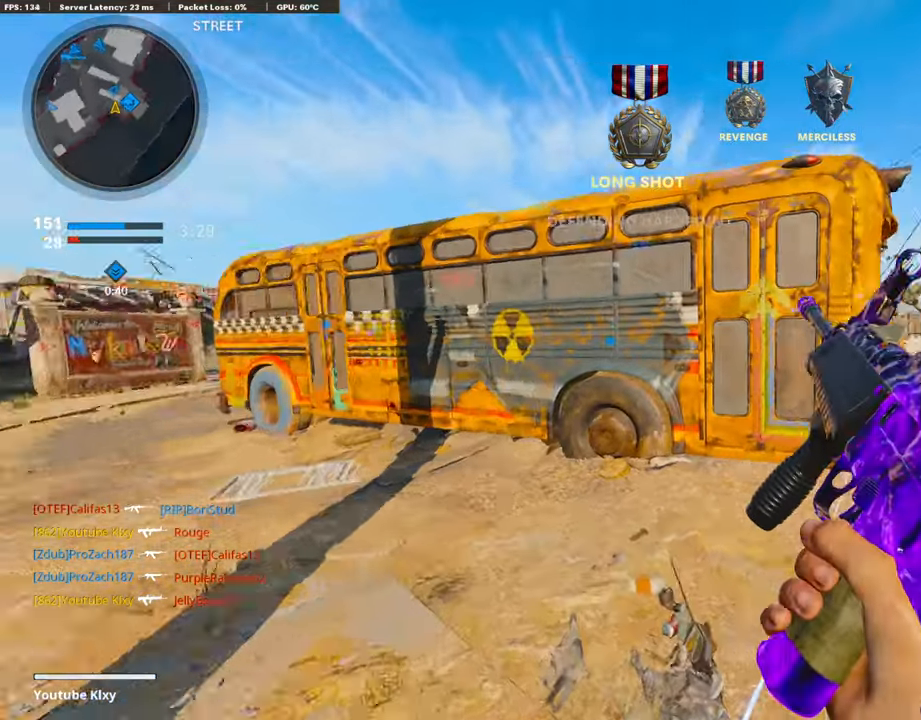
{"buttons": [], "left_stick": "right", "right_stick": "center", "events": [[51, "right_stick", "center"], [84, "left_stick", "center"], [169, "left_stick", "right"], [287, "right_stick", "right"], [456, "right_stick", "center"]]}
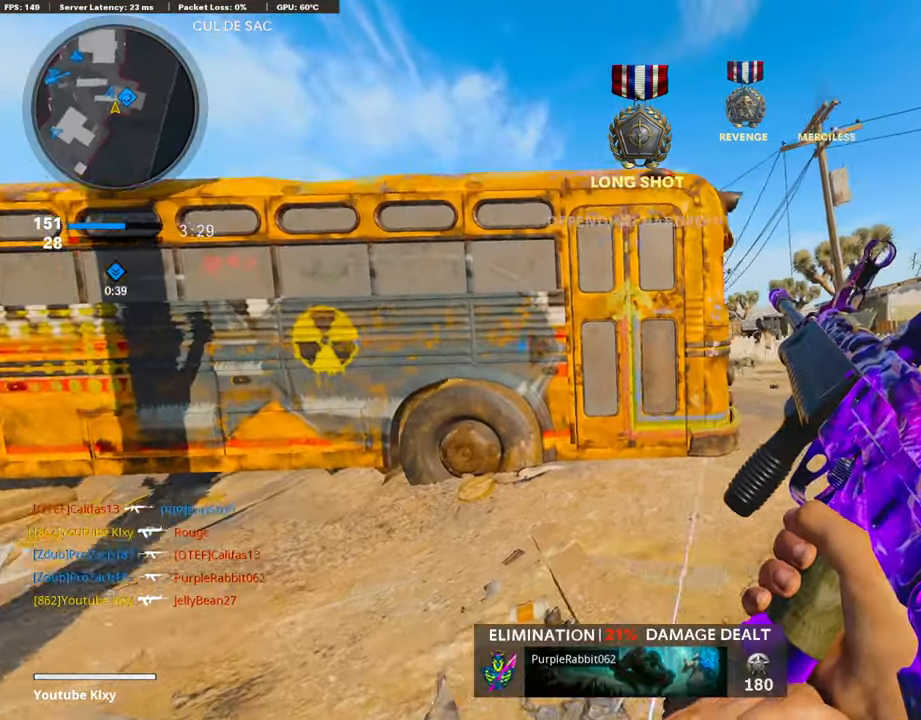
{"buttons": ["L1"], "left_stick": "right", "right_stick": "center", "events": [[186, "L1", "down"]]}
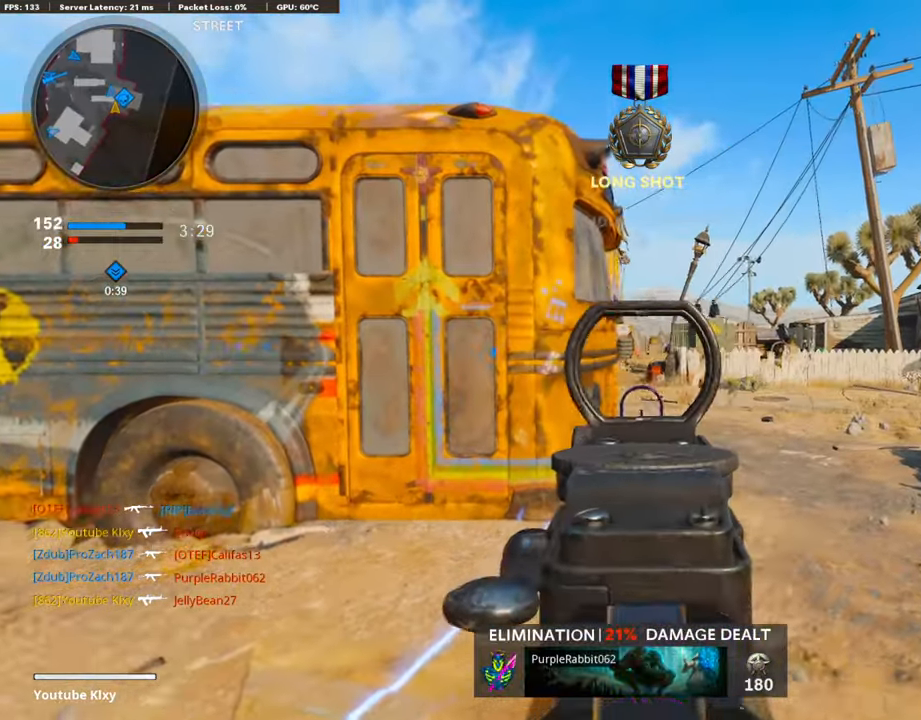
{"buttons": ["L1"], "left_stick": "left", "right_stick": "center", "events": [[388, "left_stick", "left"]]}
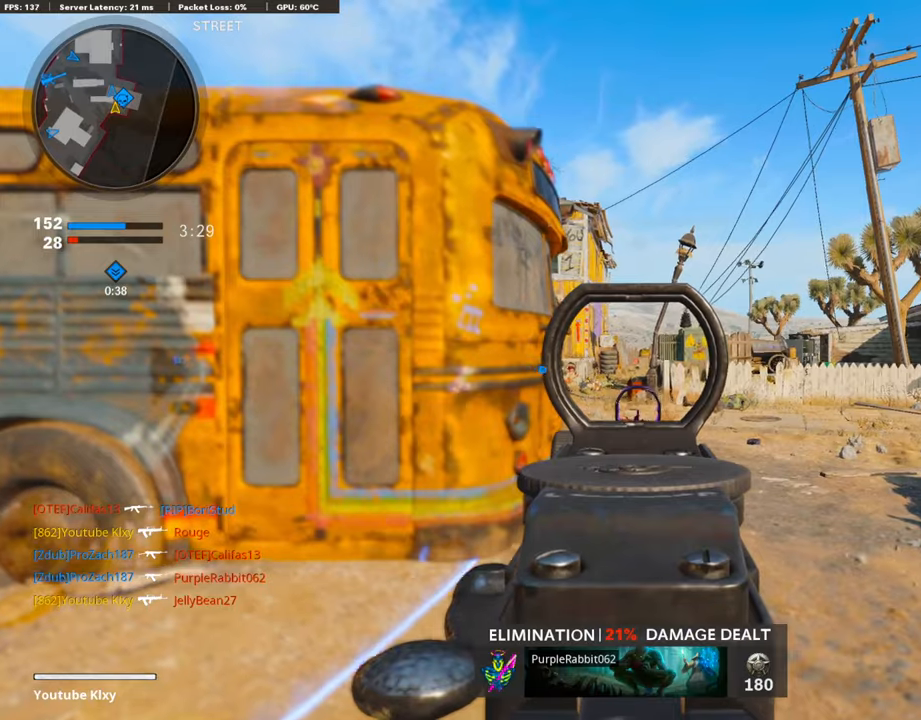
{"buttons": ["L1"], "left_stick": "right", "right_stick": "center", "events": [[388, "left_stick", "right"]]}
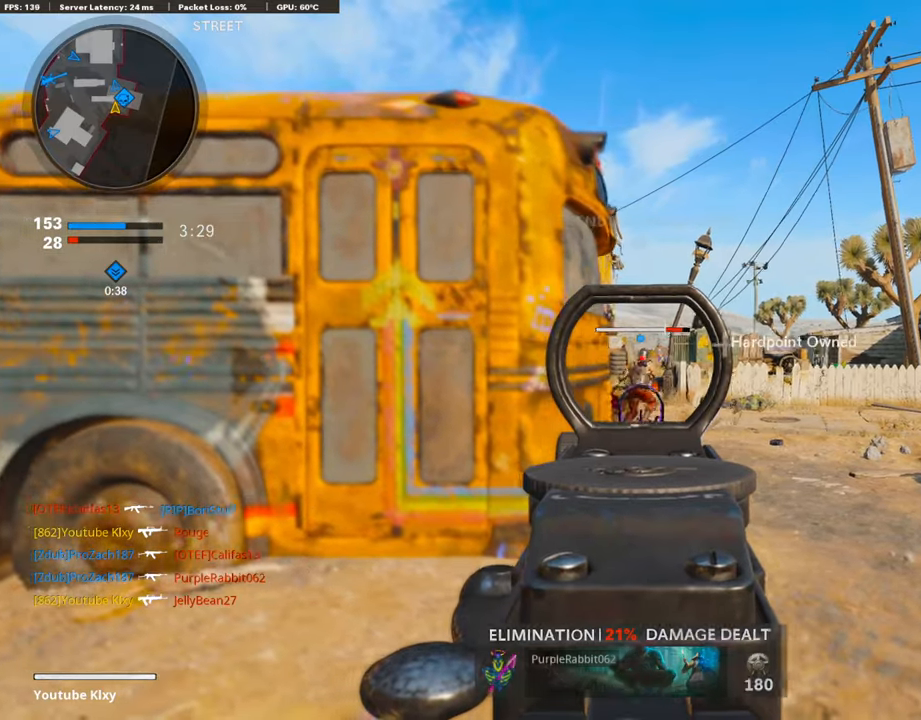
{"buttons": ["L1"], "left_stick": "right", "right_stick": "center", "events": [[136, "R1", "down"], [186, "R1", "up"], [220, "left_stick", "left"], [338, "R1", "down"], [440, "R1", "up"], [473, "left_stick", "right"]]}
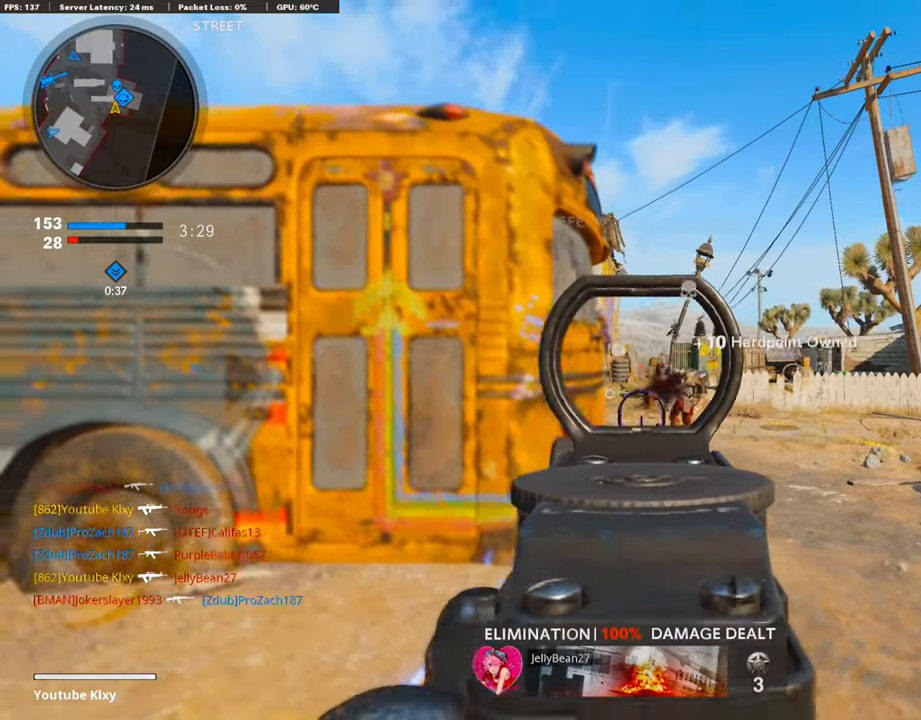
{"buttons": ["L1"], "left_stick": "right", "right_stick": "center", "events": [[135, "L1", "up"], [271, "right_stick", "left"], [372, "L1", "down"], [389, "right_stick", "center"]]}
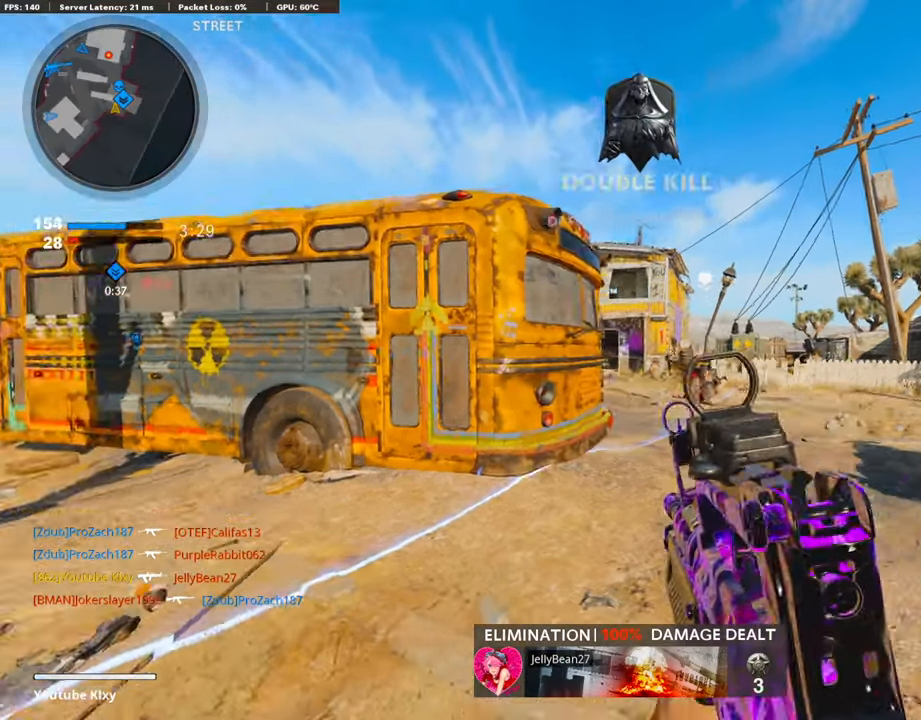
{"buttons": ["L1", "R1"], "left_stick": "left", "right_stick": "center", "events": [[102, "right_stick", "left"], [321, "R1", "down"], [355, "right_stick", "center"], [389, "left_stick", "left"]]}
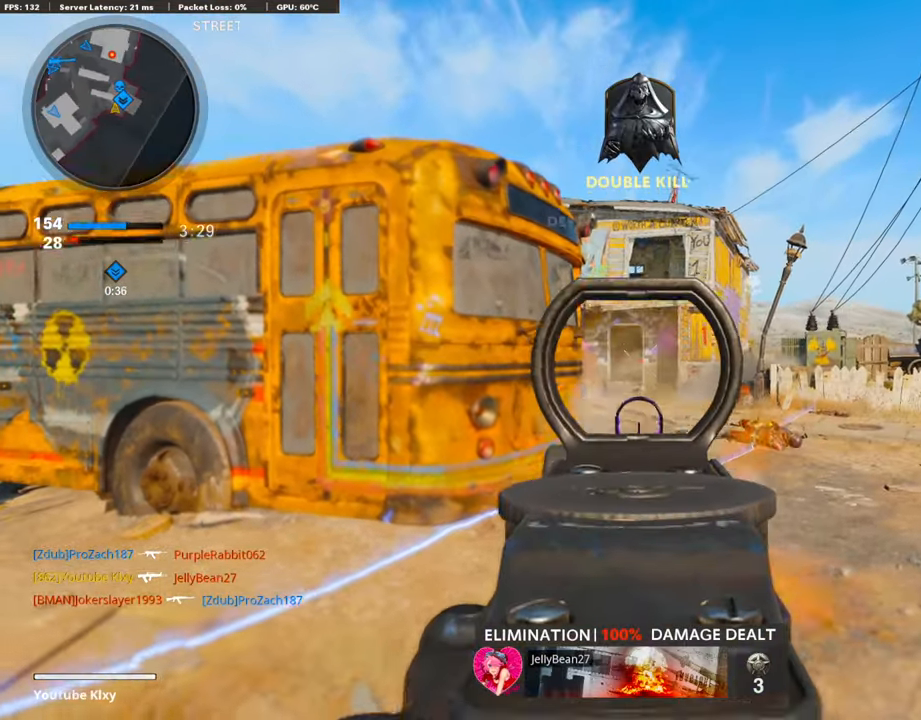
{"buttons": ["L1", "R1"], "left_stick": "left", "right_stick": "right", "events": [[389, "right_stick", "right"]]}
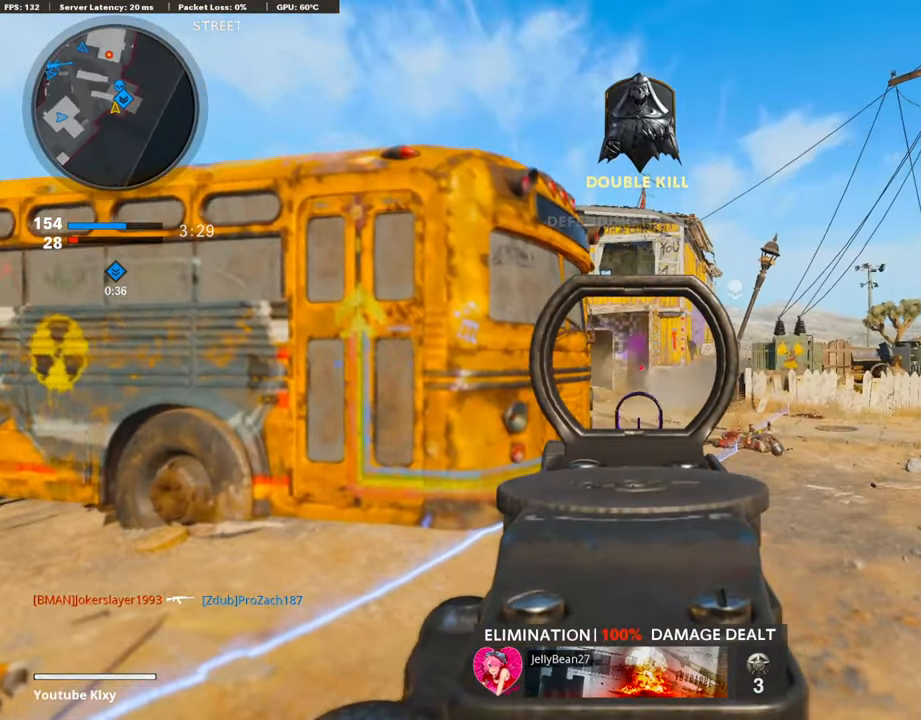
{"buttons": ["L1", "R1"], "left_stick": "left", "right_stick": "center", "events": [[152, "right_stick", "center"]]}
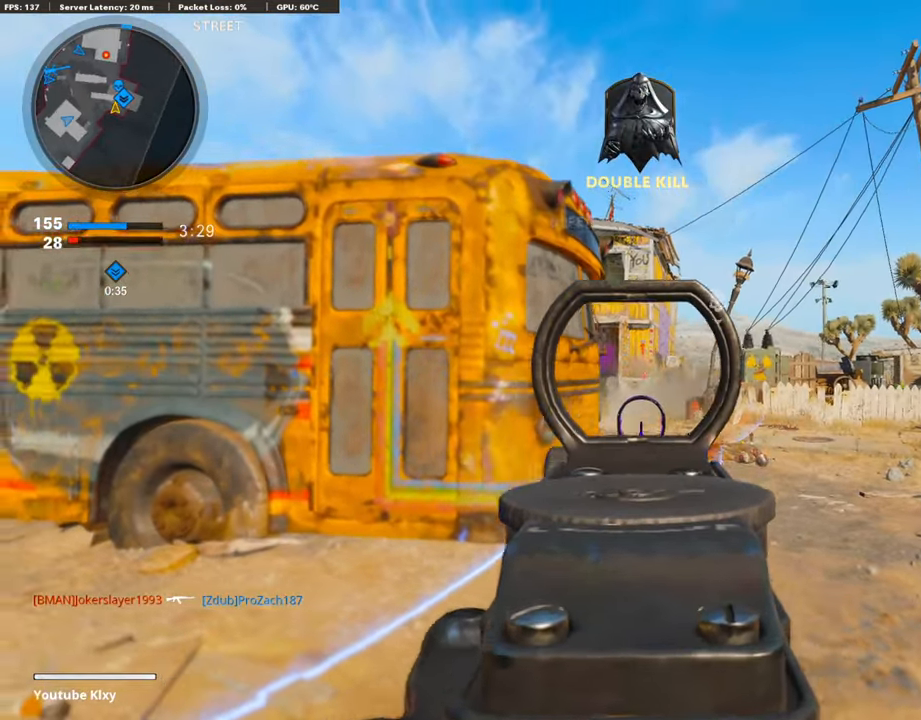
{"buttons": ["L1"], "left_stick": "left", "right_stick": "center", "events": [[169, "right_stick", "right"], [203, "R1", "up"], [304, "right_stick", "center"]]}
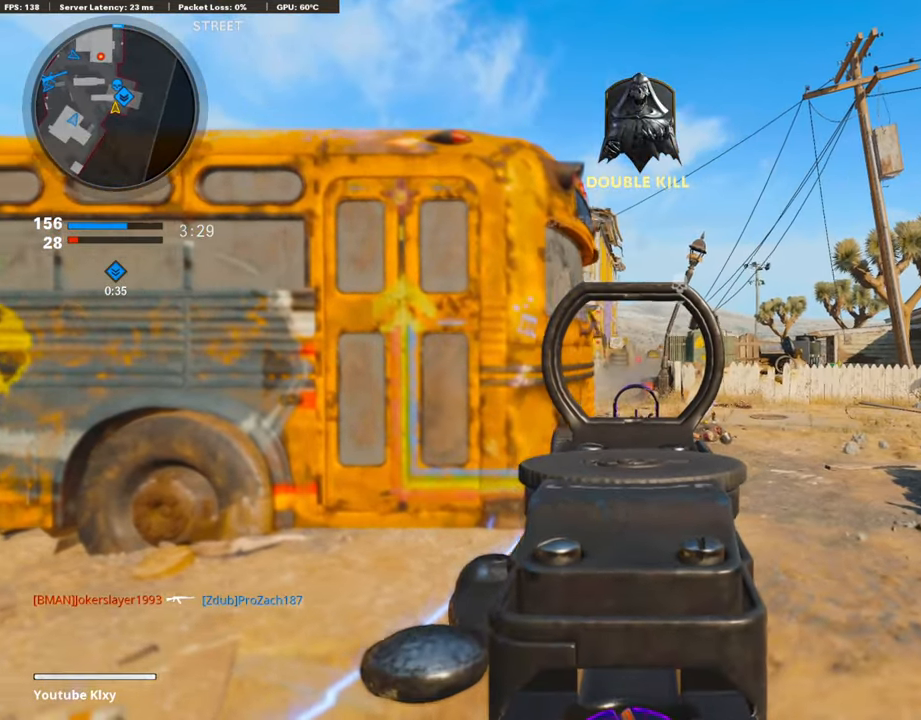
{"buttons": ["L1"], "left_stick": "right", "right_stick": "center", "events": [[118, "left_stick", "right"]]}
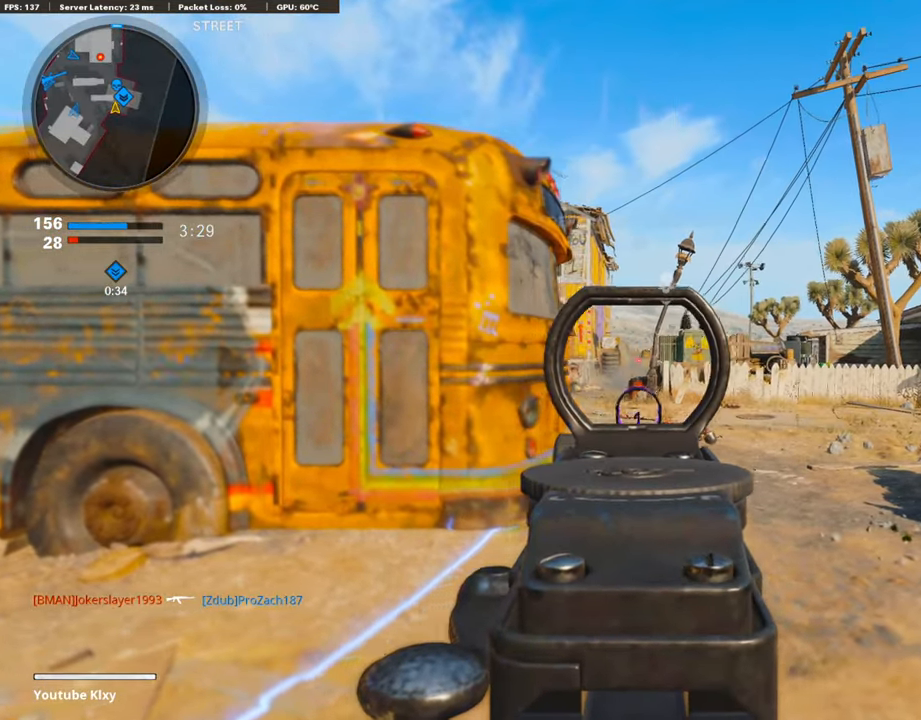
{"buttons": ["L1"], "left_stick": "center", "right_stick": "right", "events": [[50, "left_stick", "left"], [84, "right_stick", "left"], [185, "right_stick", "center"], [219, "left_stick", "center"], [253, "right_stick", "right"], [321, "left_stick", "left"], [490, "left_stick", "center"]]}
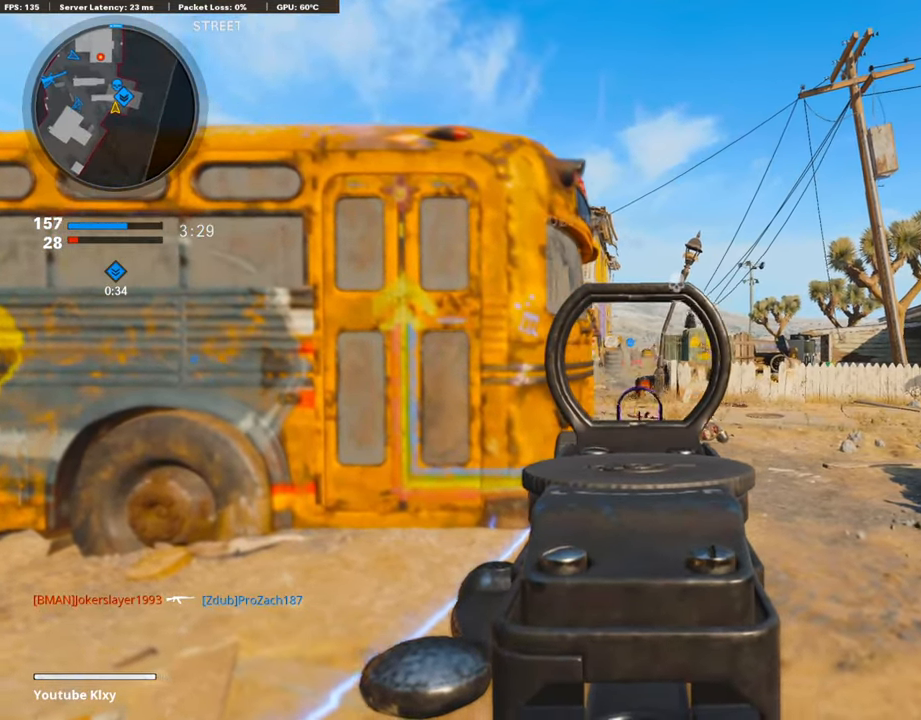
{"buttons": ["SQUARE"], "left_stick": "up", "right_stick": "center", "events": [[17, "right_stick", "center"], [34, "left_stick", "right"], [85, "right_stick", "left"], [119, "L1", "up"], [186, "left_stick", "up-left"], [254, "L3", "down"], [305, "left_stick", "up"], [389, "right_stick", "center"], [440, "SQUARE", "down"], [457, "L3", "up"]]}
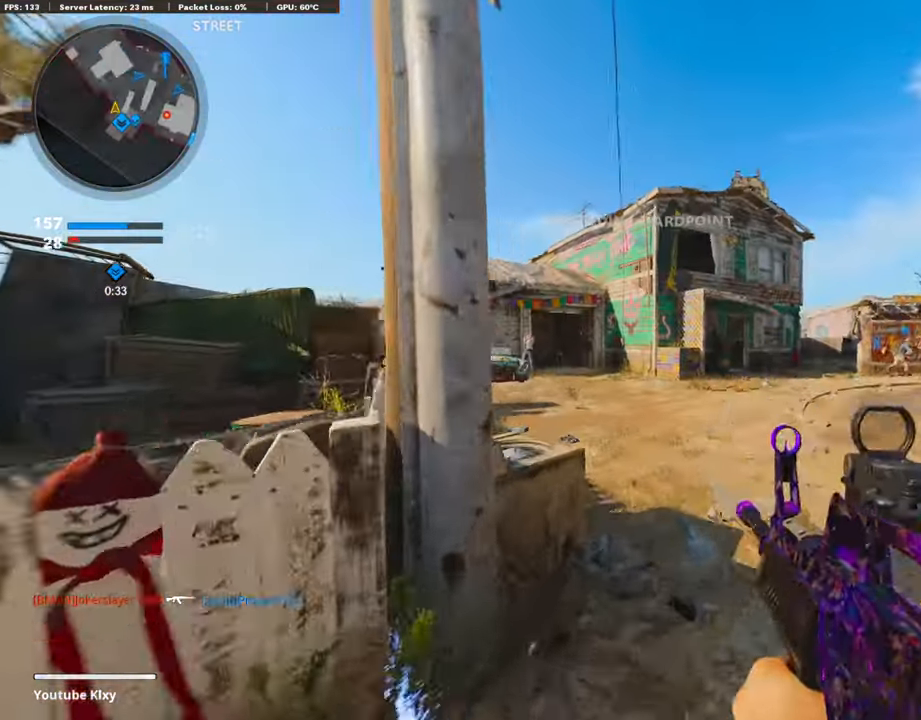
{"buttons": [], "left_stick": "down-left", "right_stick": "left", "events": [[34, "SQUARE", "up"], [203, "left_stick", "down-left"], [490, "right_stick", "left"]]}
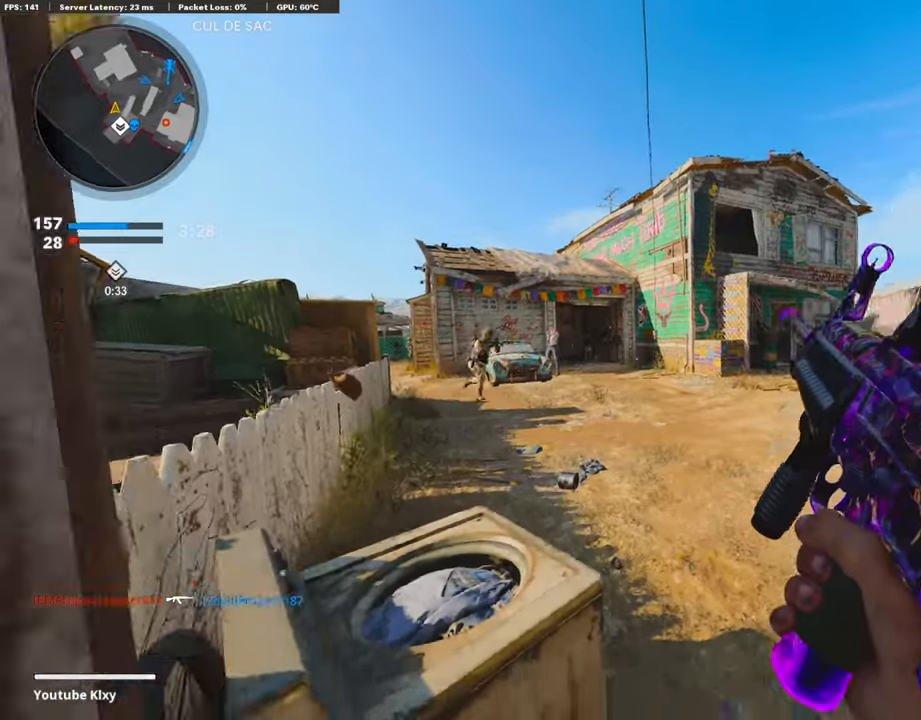
{"buttons": ["R3"], "left_stick": "left", "right_stick": "center", "events": [[85, "right_stick", "center"], [237, "R3", "down"], [271, "left_stick", "left"], [406, "R3", "up"], [473, "R3", "down"]]}
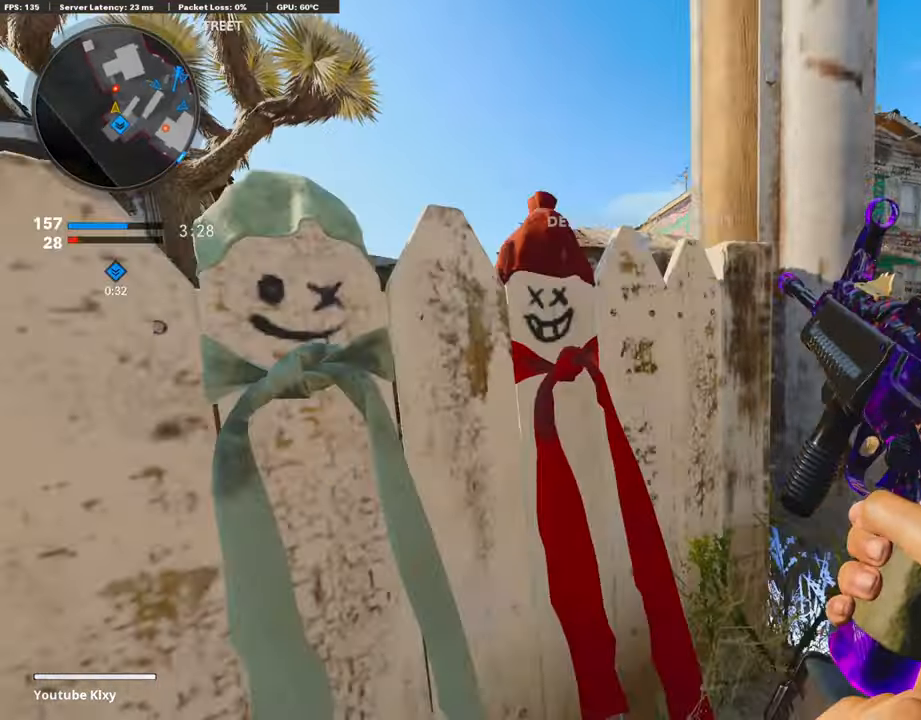
{"buttons": ["L1"], "left_stick": "up", "right_stick": "up-right", "events": [[68, "R3", "up"], [68, "left_stick", "up"], [135, "L1", "down"], [169, "left_stick", "center"], [237, "left_stick", "left"], [287, "left_stick", "center"], [389, "left_stick", "up"], [422, "right_stick", "up-right"]]}
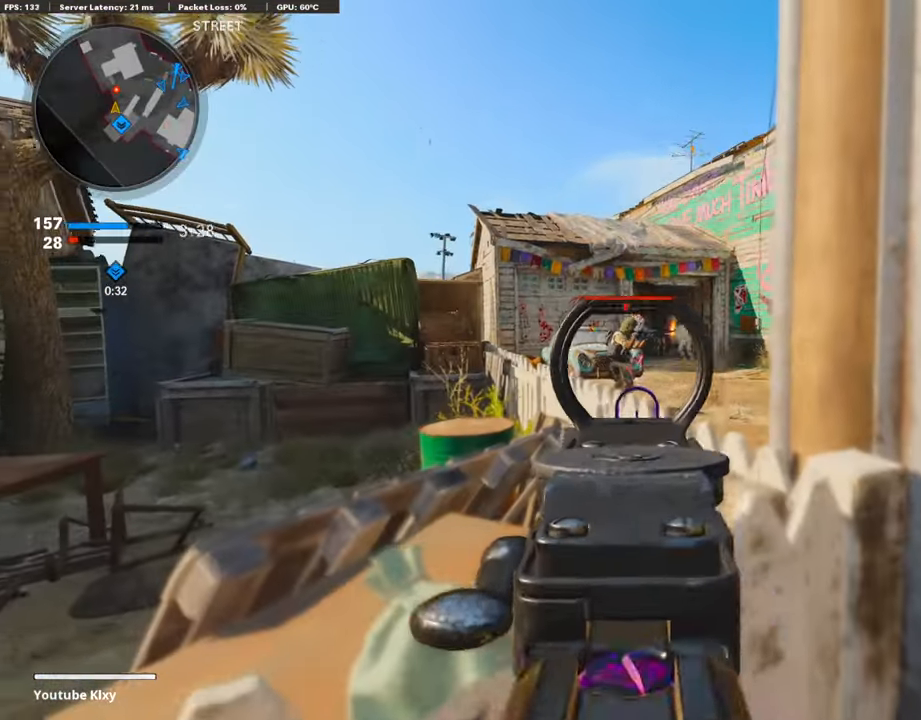
{"buttons": ["L1", "R1"], "left_stick": "left", "right_stick": "right", "events": [[68, "left_stick", "left"], [68, "right_stick", "up-left"], [85, "R1", "down"], [152, "right_stick", "up"], [270, "left_stick", "center"], [321, "right_stick", "up-right"], [456, "left_stick", "left"], [490, "right_stick", "right"]]}
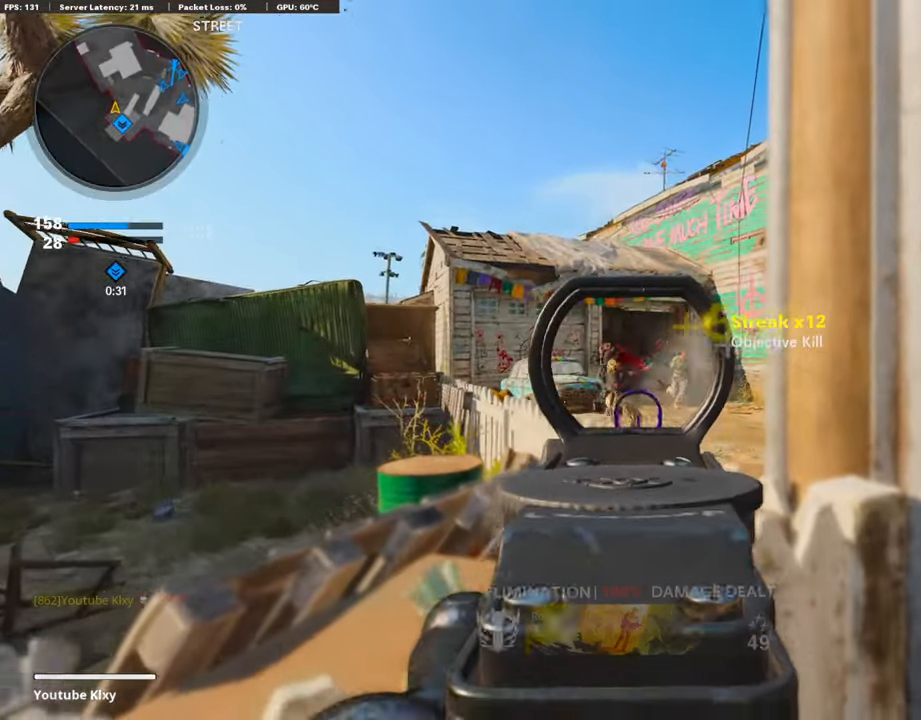
{"buttons": ["L1", "R1"], "left_stick": "left", "right_stick": "center", "events": [[118, "left_stick", "center"], [169, "left_stick", "up-right"], [236, "right_stick", "center"], [304, "left_stick", "left"]]}
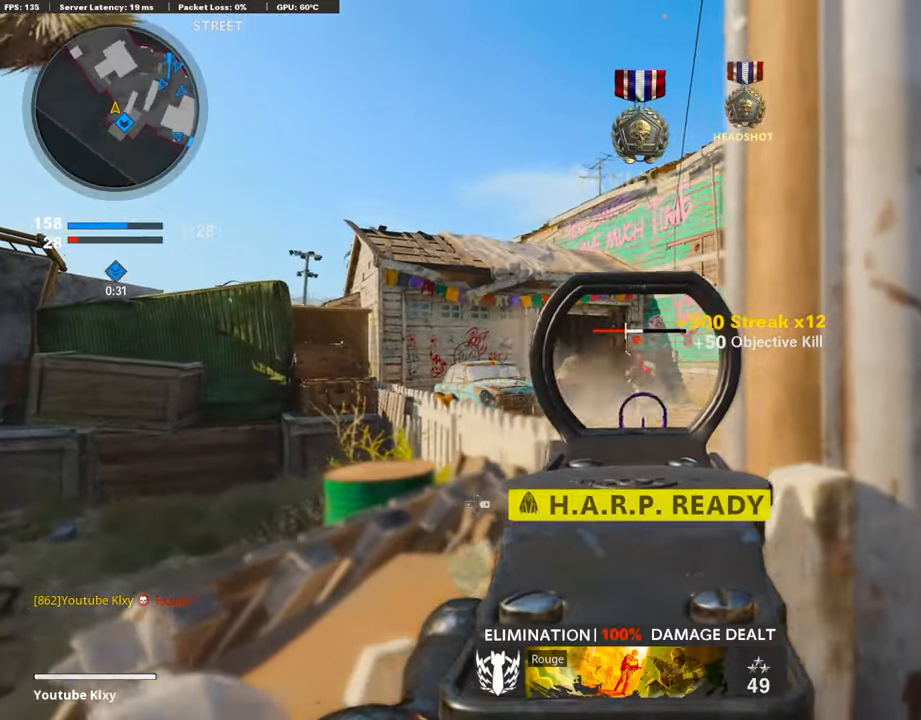
{"buttons": ["L3"], "left_stick": "up-right", "right_stick": "center", "events": [[34, "left_stick", "center"], [84, "left_stick", "up-right"], [118, "L1", "up"], [152, "R1", "up"], [219, "L3", "down"], [439, "TRIANGLE", "down"], [507, "TRIANGLE", "up"]]}
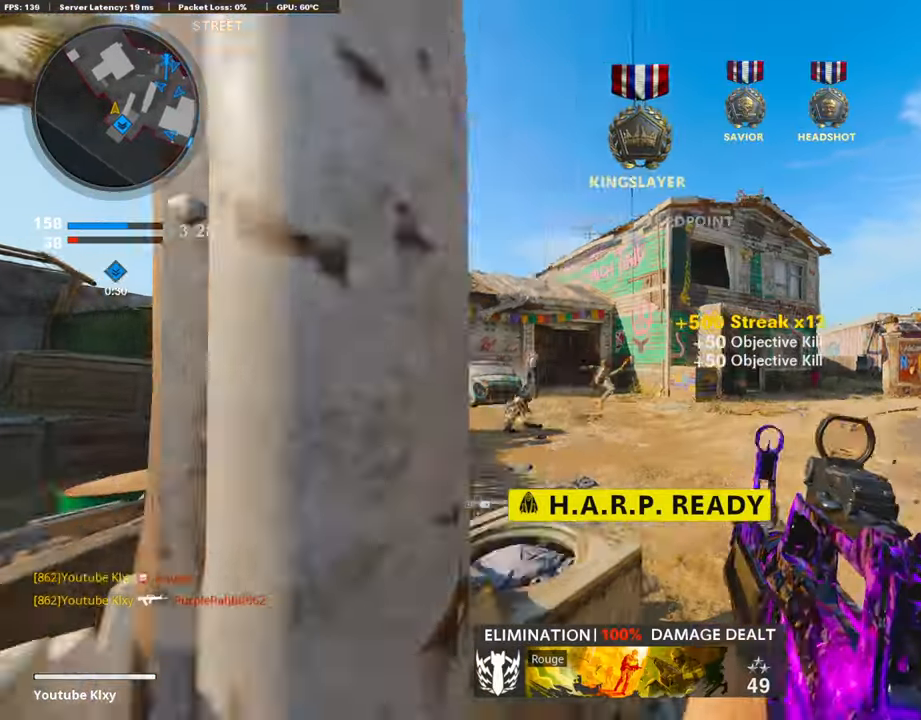
{"buttons": [], "left_stick": "up", "right_stick": "right", "events": [[67, "left_stick", "up"], [67, "right_stick", "left"], [186, "right_stick", "center"], [371, "L3", "up"], [371, "right_stick", "right"]]}
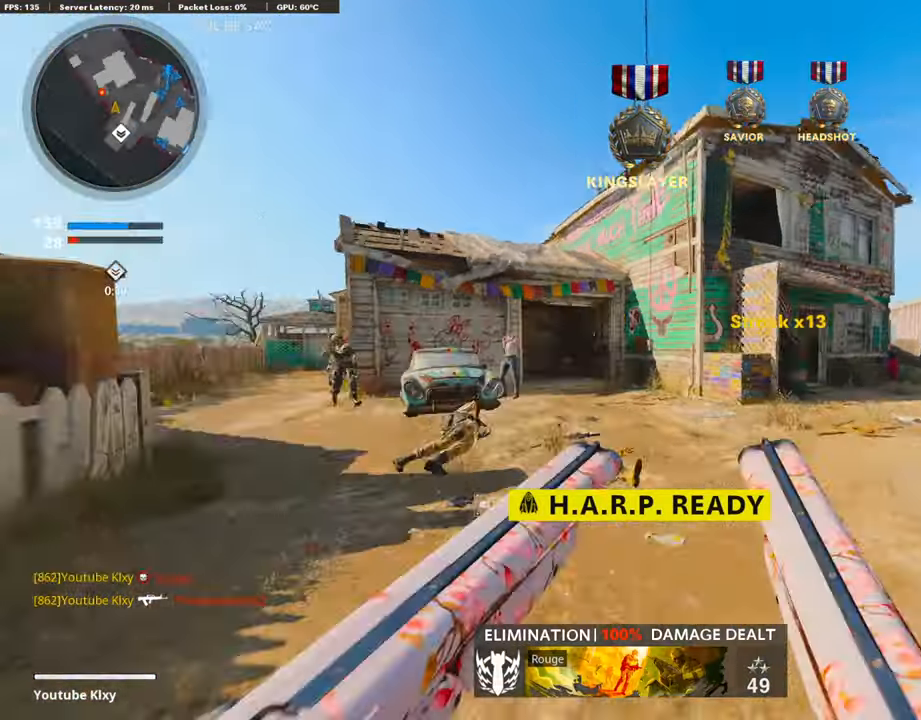
{"buttons": ["L3", "R3"], "left_stick": "up-left", "right_stick": "center", "events": [[33, "right_stick", "center"], [84, "right_stick", "left"], [152, "L3", "down"], [253, "R3", "down"], [388, "L3", "up"], [388, "R3", "up"], [405, "right_stick", "center"], [439, "R3", "down"], [456, "L3", "down"], [489, "left_stick", "up-left"]]}
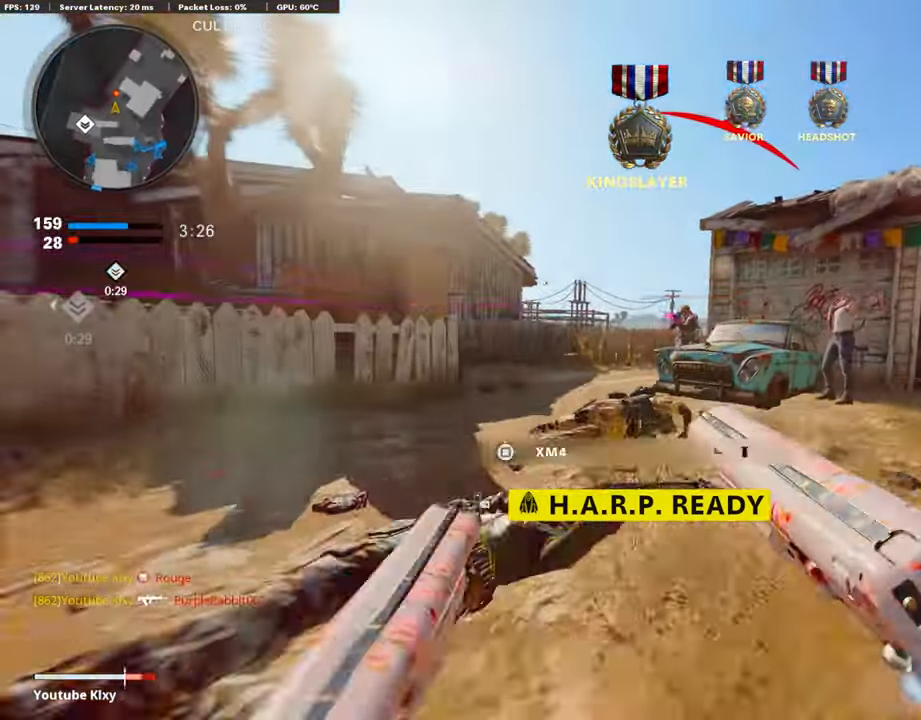
{"buttons": [], "left_stick": "center", "right_stick": "down", "events": [[51, "R3", "up"], [102, "L3", "up"], [119, "right_stick", "up-right"], [203, "left_stick", "down-left"], [254, "R1", "down"], [288, "L1", "down"], [305, "right_stick", "center"], [440, "L1", "up"], [440, "R1", "up"], [490, "left_stick", "center"], [507, "right_stick", "down"]]}
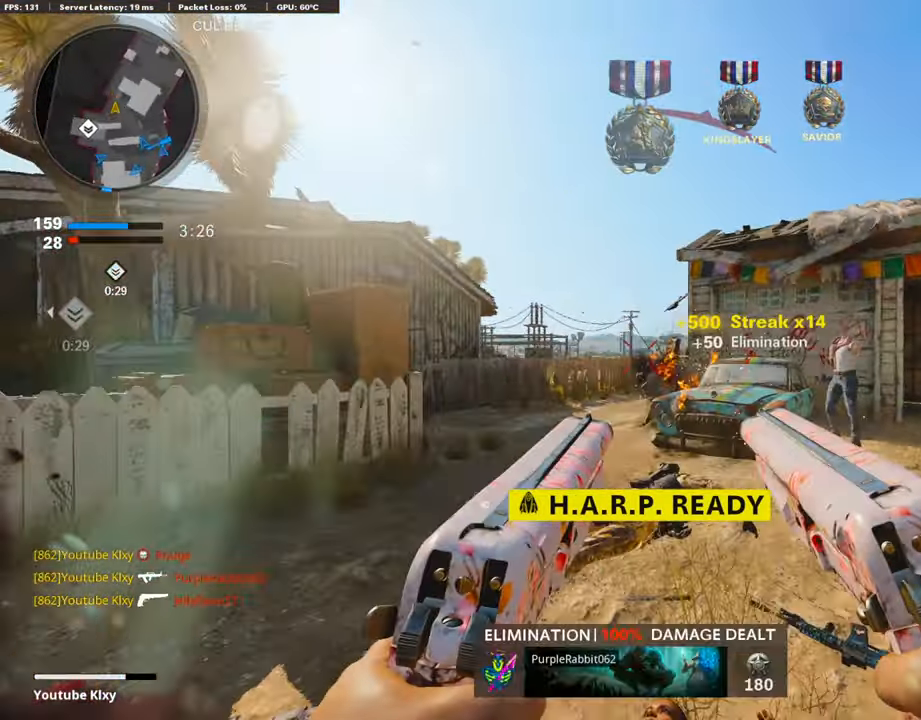
{"buttons": ["L3"], "left_stick": "up-right", "right_stick": "center", "events": [[17, "left_stick", "up-right"], [68, "right_stick", "right"], [85, "L3", "down"], [271, "right_stick", "center"], [338, "TRIANGLE", "down"], [406, "TRIANGLE", "up"]]}
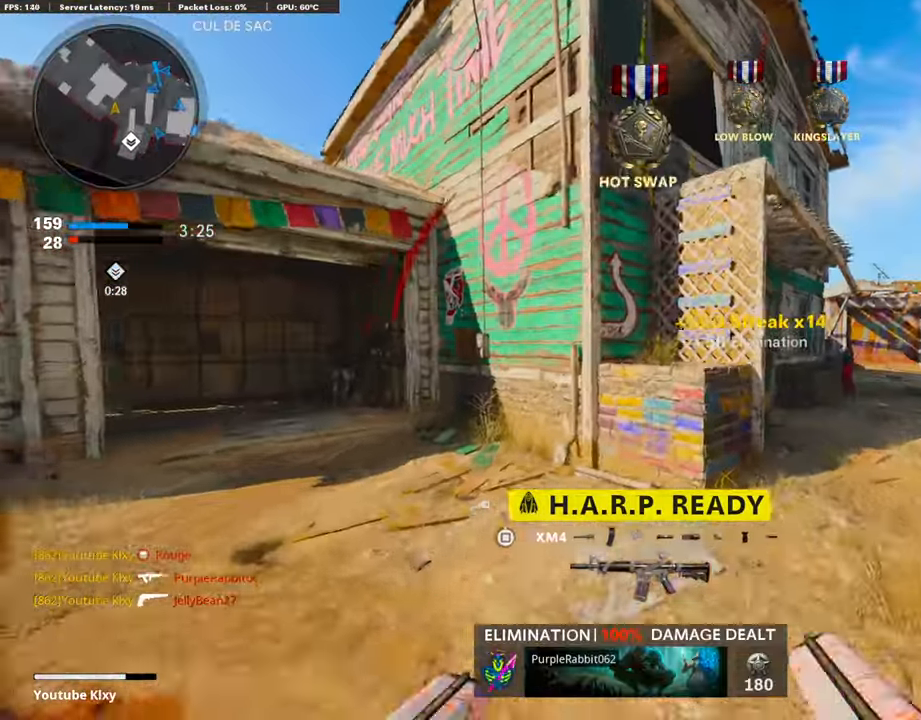
{"buttons": [], "left_stick": "up", "right_stick": "center", "events": [[34, "right_stick", "down-right"], [152, "L3", "up"], [220, "right_stick", "left"], [271, "L3", "down"], [271, "left_stick", "up"], [372, "R3", "down"], [406, "right_stick", "up"], [423, "L3", "up"], [456, "right_stick", "center"], [473, "R3", "up"]]}
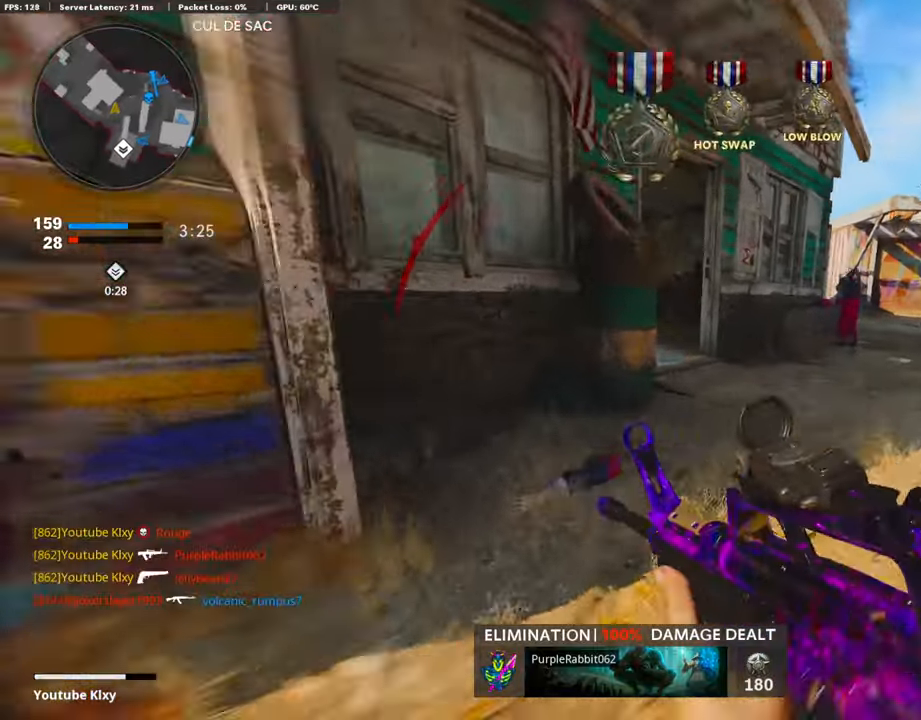
{"buttons": [], "left_stick": "up-right", "right_stick": "left", "events": [[51, "L3", "down"], [51, "R3", "down"], [135, "R3", "up"], [169, "L3", "up"], [220, "right_stick", "left"], [270, "left_stick", "up-right"]]}
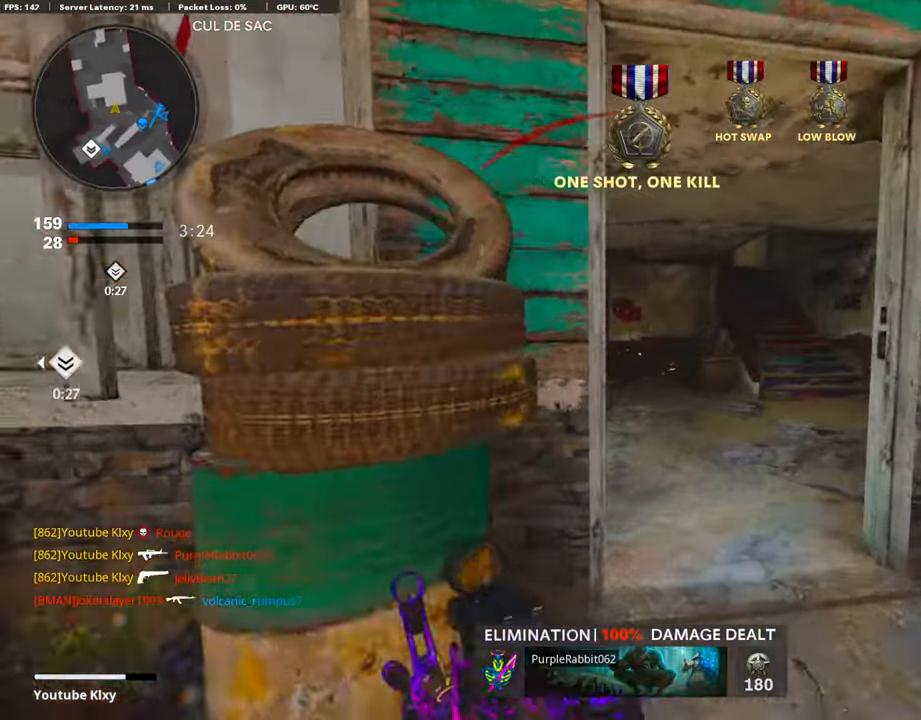
{"buttons": [], "left_stick": "right", "right_stick": "left", "events": [[338, "L1", "down"], [422, "left_stick", "right"], [456, "L1", "up"]]}